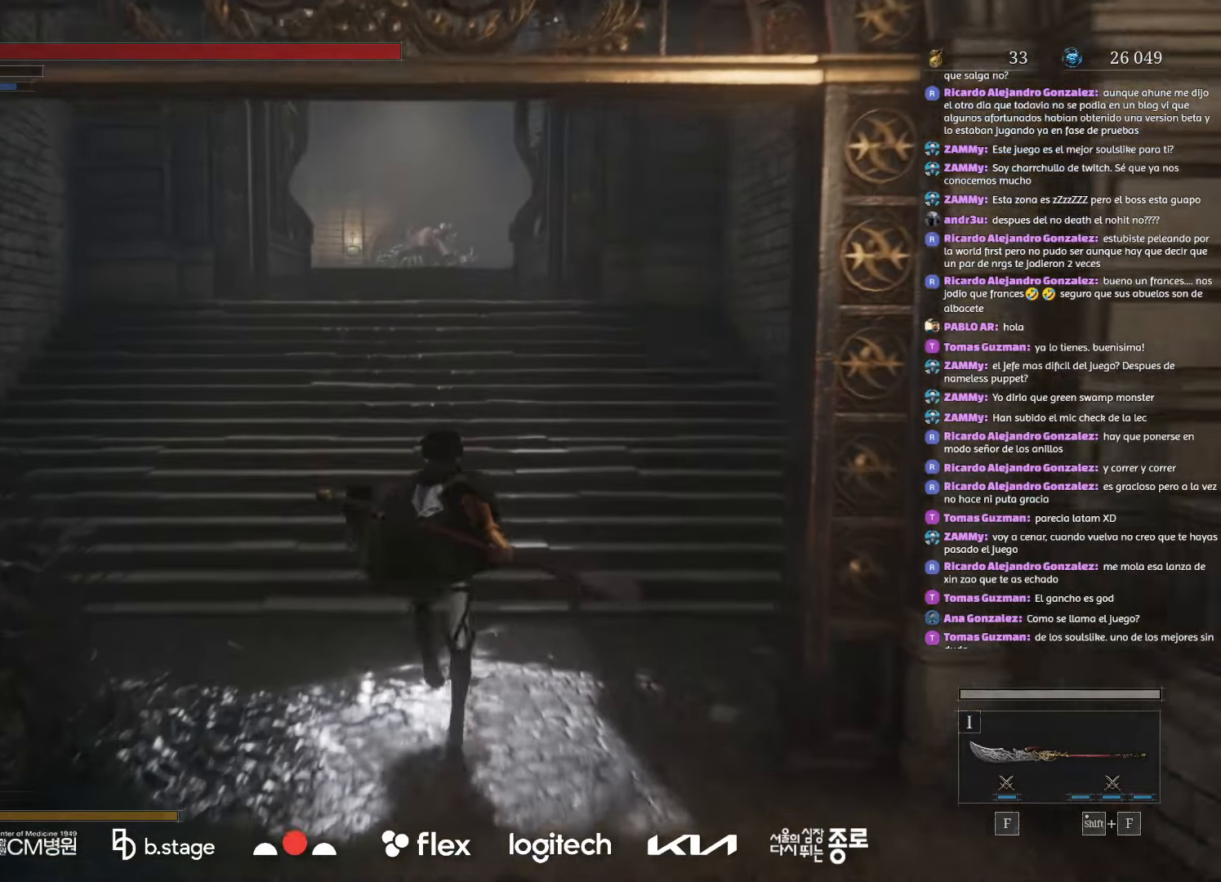
Gameplay with keyboard and mouse; each line is a JSON object with the keys and mouse buttons held at the frame after it. "events" lists presses ("down") and releases ("up") of "a", "ctrl", "d", "e", "f", "q", "r", "s", "shift", "space", "tab", "w", "mouse_left", "mouse_wheel", "mouse_right", "mouse_mb4" and "mouse_mb5" between this image and that frame as [ms after this image, input, new state], when the widget could be followed in between. "mouse_left", "mouse_wheel", "mouse_right", "mouse_mb4", "mouse_mb5" = the "left", "wheel", "right", "mb4", "mb5" buttons of the "mouse" list. No other keys are recorded. "wheel" means that the mouse wheel is clicked or scrolled. Mouse movement is not recorded.
{"keys": ["w"], "mouse": ["left"], "events": []}
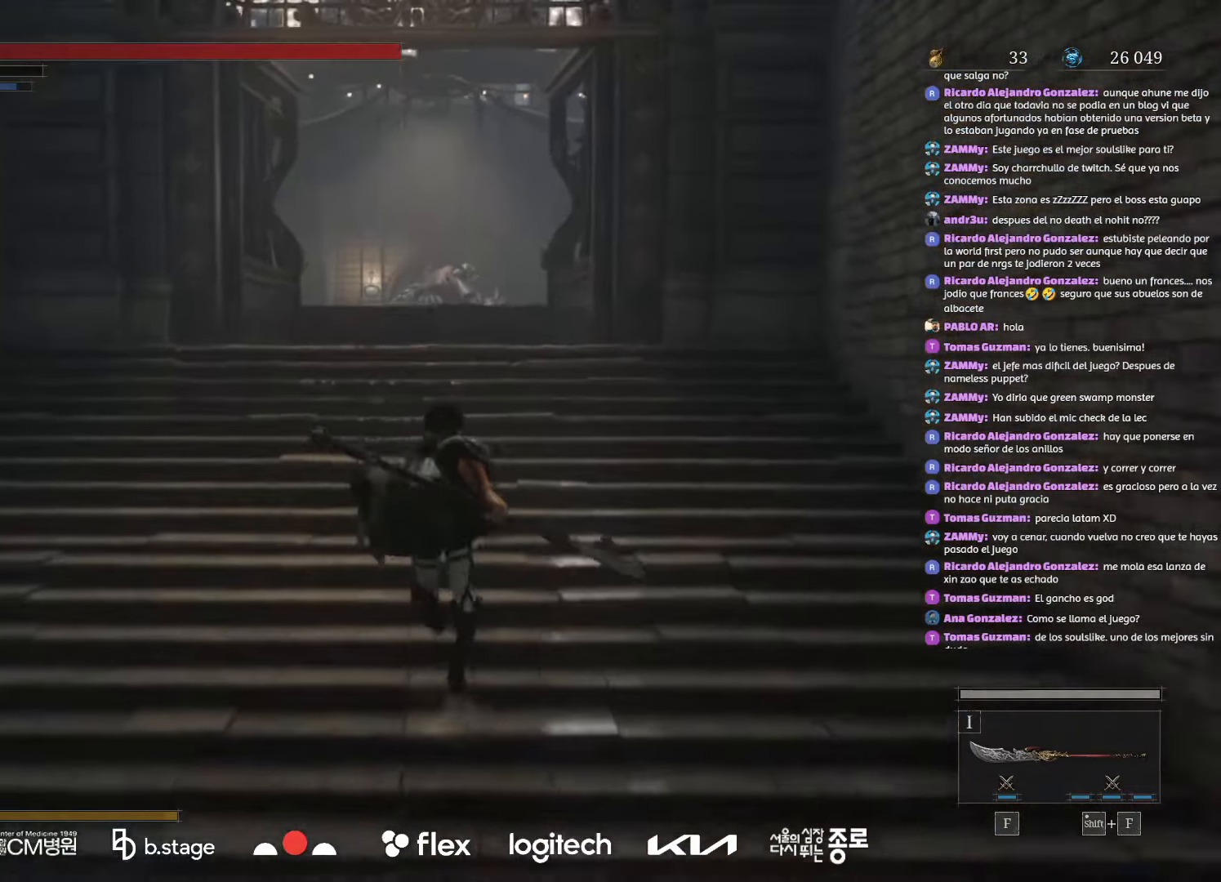
{"keys": ["w"], "mouse": [], "events": [[317, "q", "down"], [450, "mouse_left", "up"], [484, "q", "up"]]}
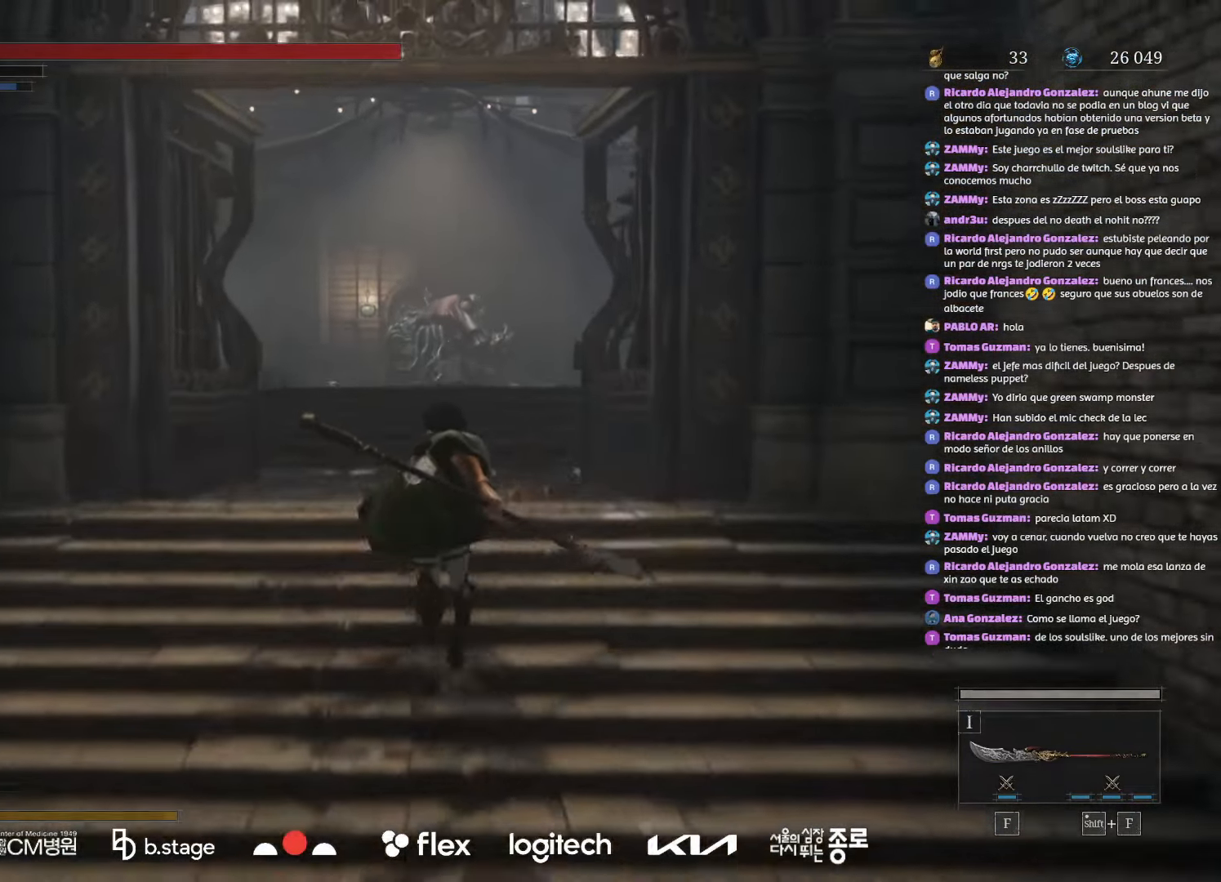
{"keys": ["w"], "mouse": [], "events": [[300, "q", "down"], [500, "q", "up"]]}
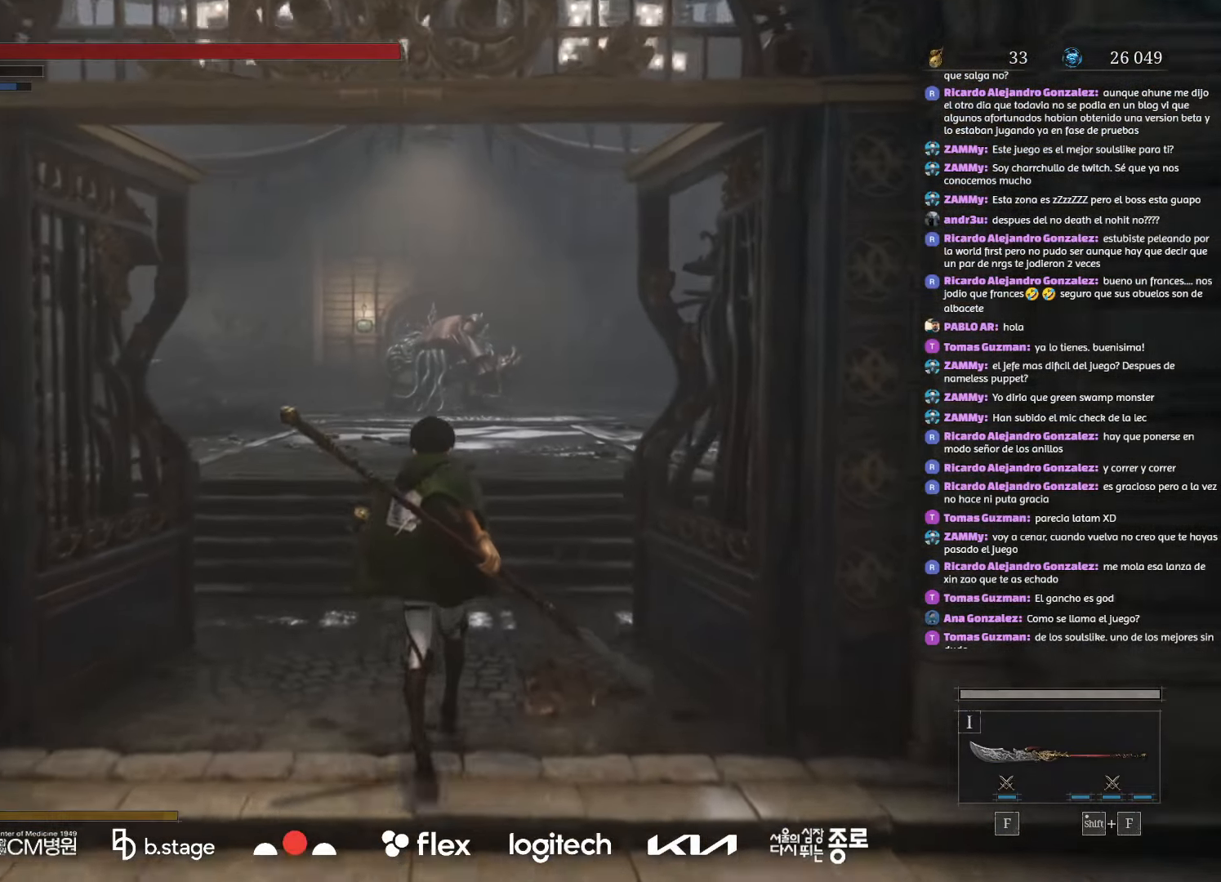
{"keys": ["q", "w"], "mouse": [], "events": [[400, "q", "down"]]}
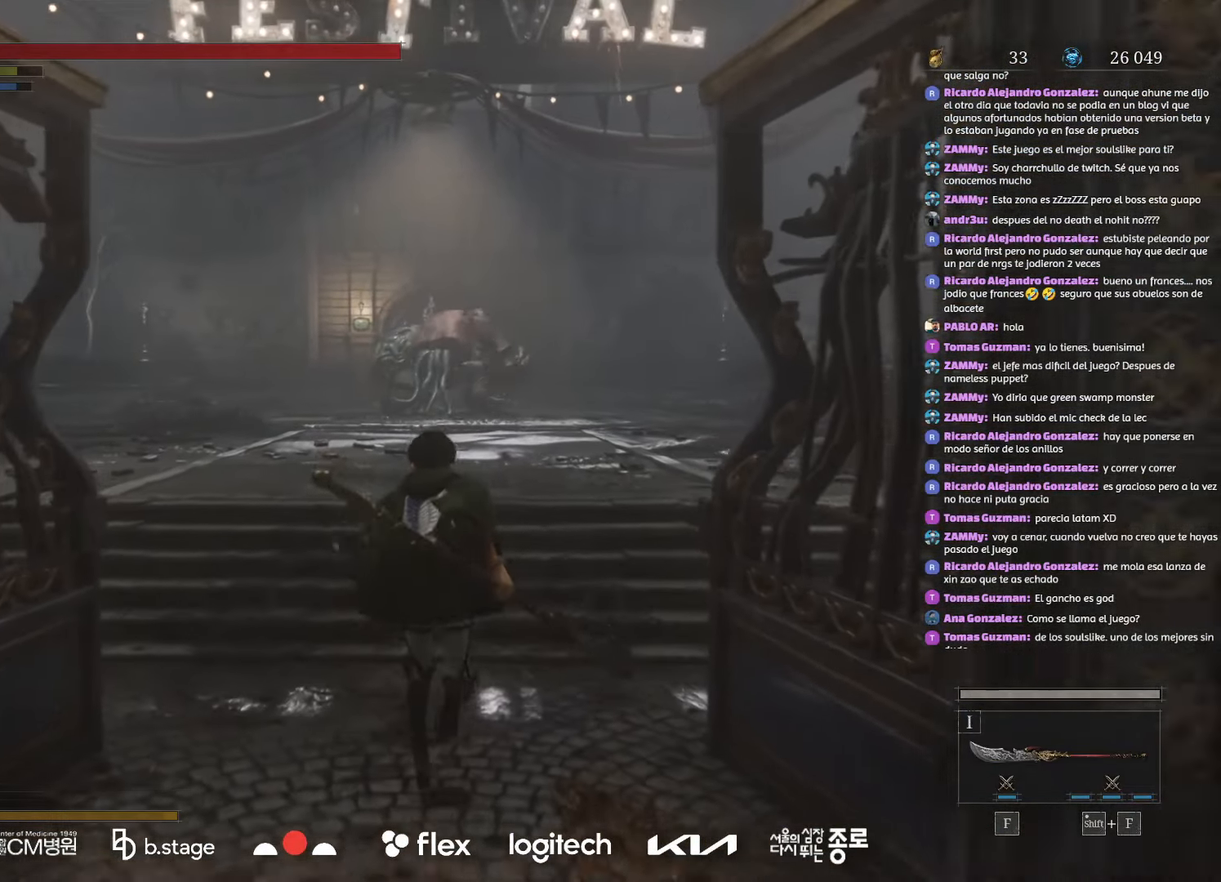
{"keys": ["q", "w"], "mouse": [], "events": [[84, "q", "up"], [317, "q", "down"]]}
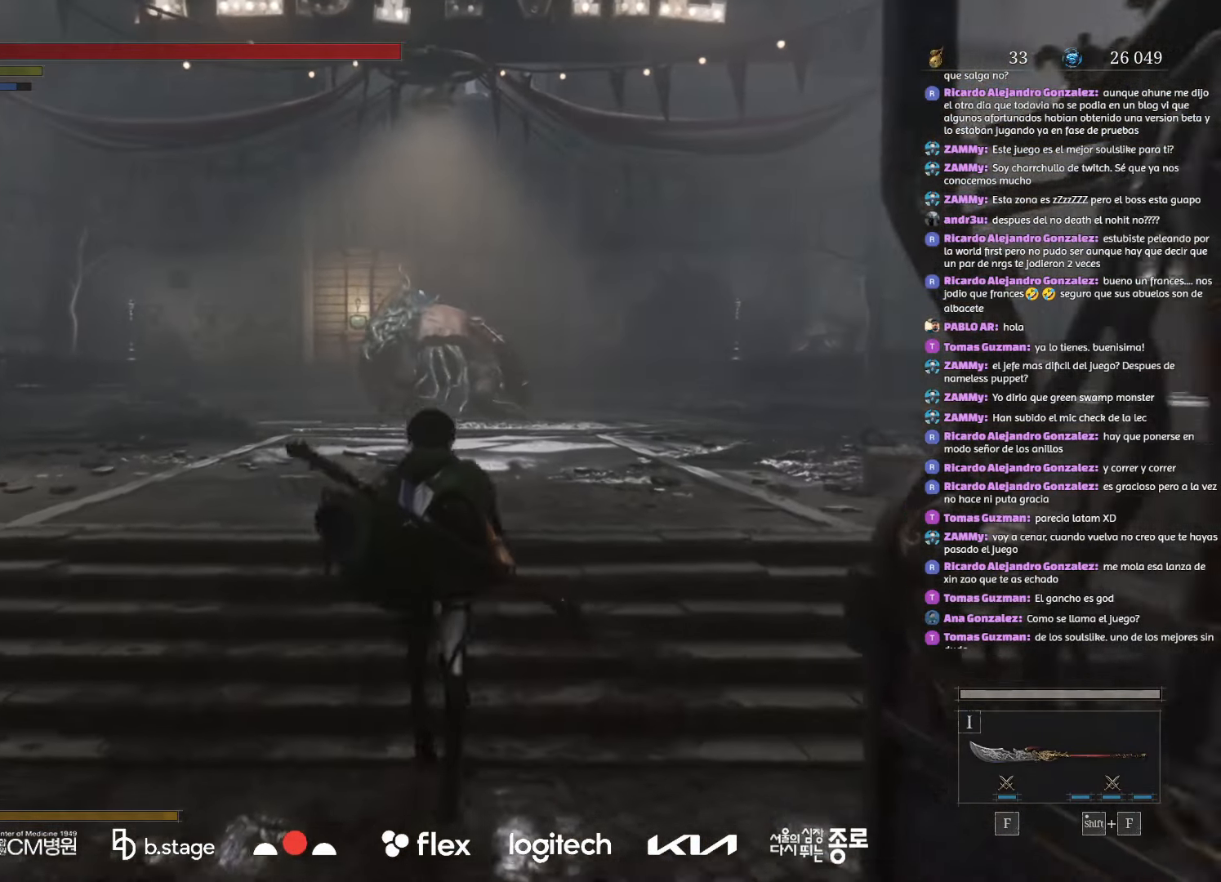
{"keys": ["e", "w"], "mouse": [], "events": [[17, "q", "up"], [300, "q", "down"], [417, "e", "down"], [484, "q", "up"]]}
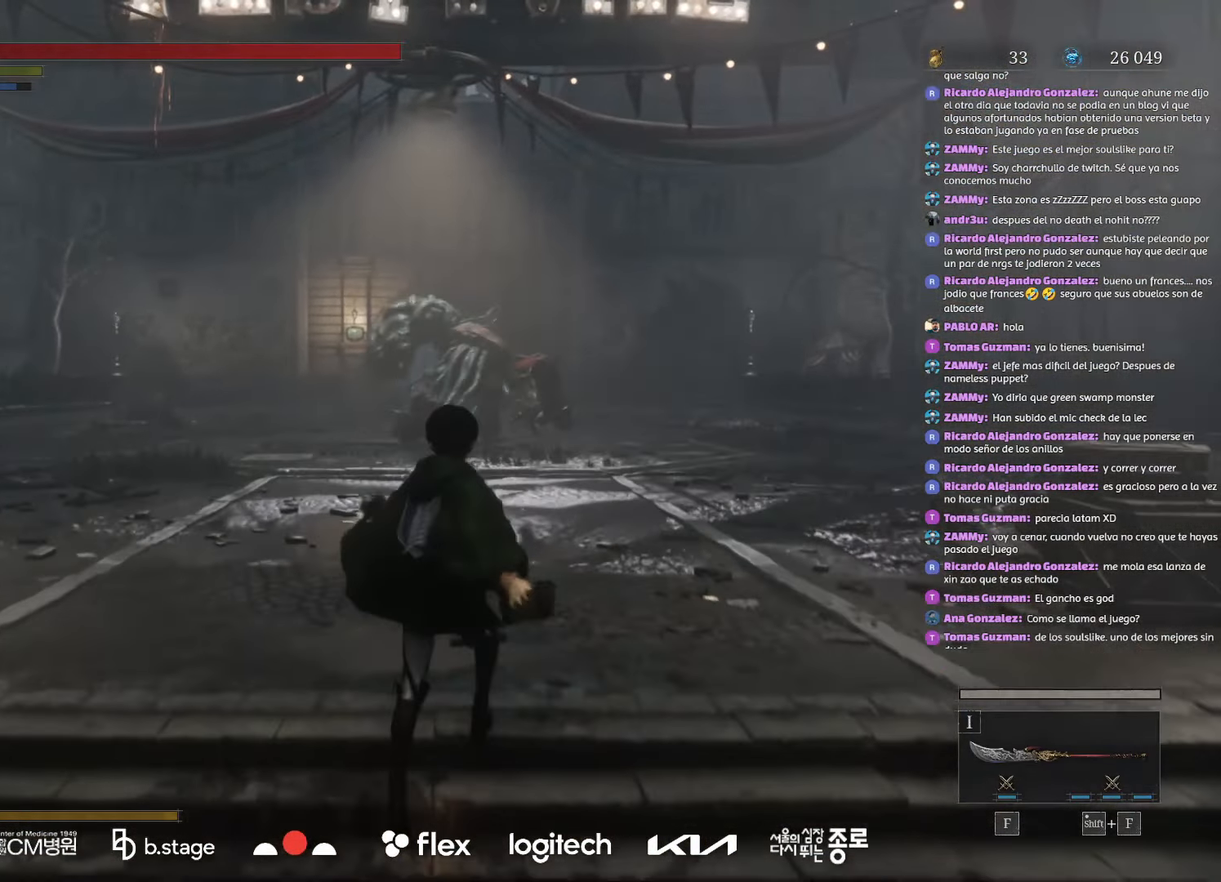
{"keys": ["w"], "mouse": [], "events": [[100, "e", "up"], [367, "q", "down"], [484, "q", "up"]]}
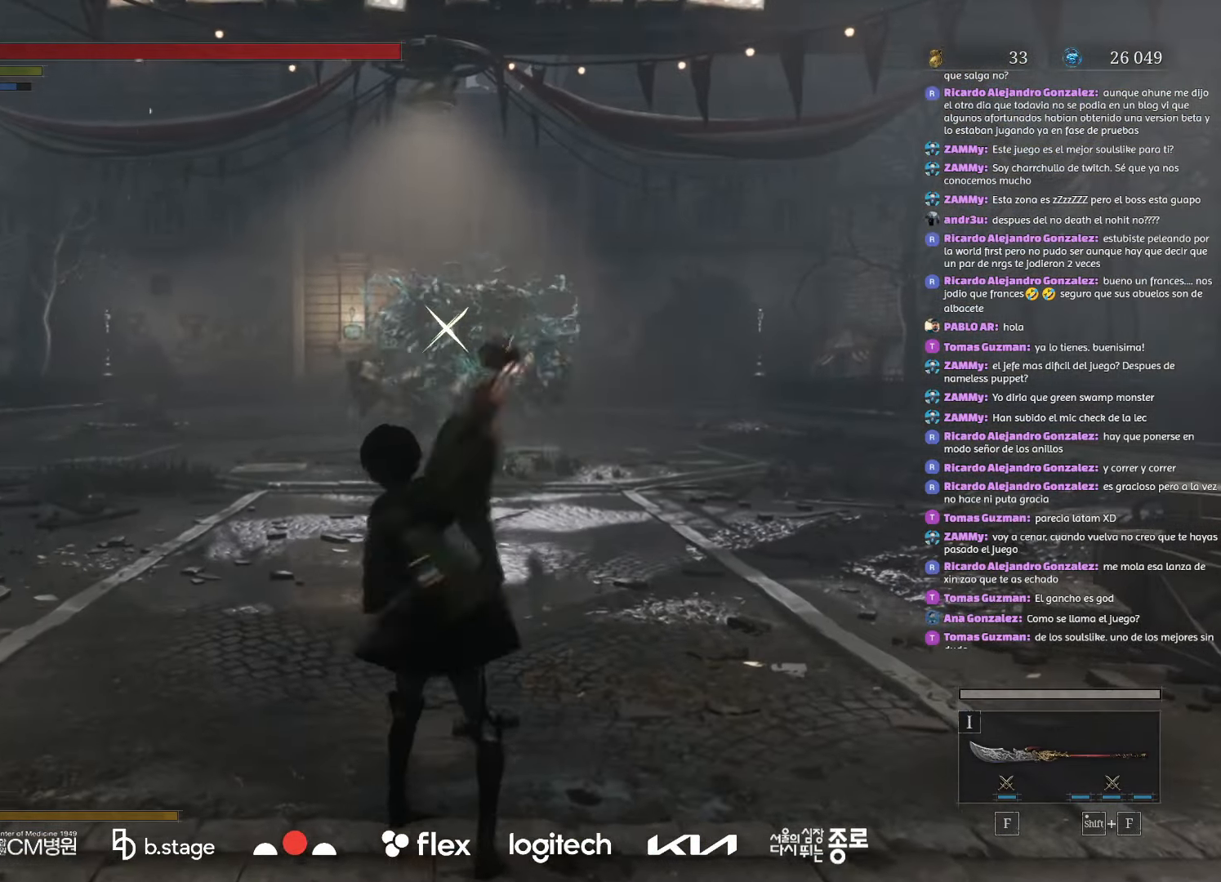
{"keys": [], "mouse": [], "events": [[200, "w", "up"], [334, "e", "down"], [434, "e", "up"]]}
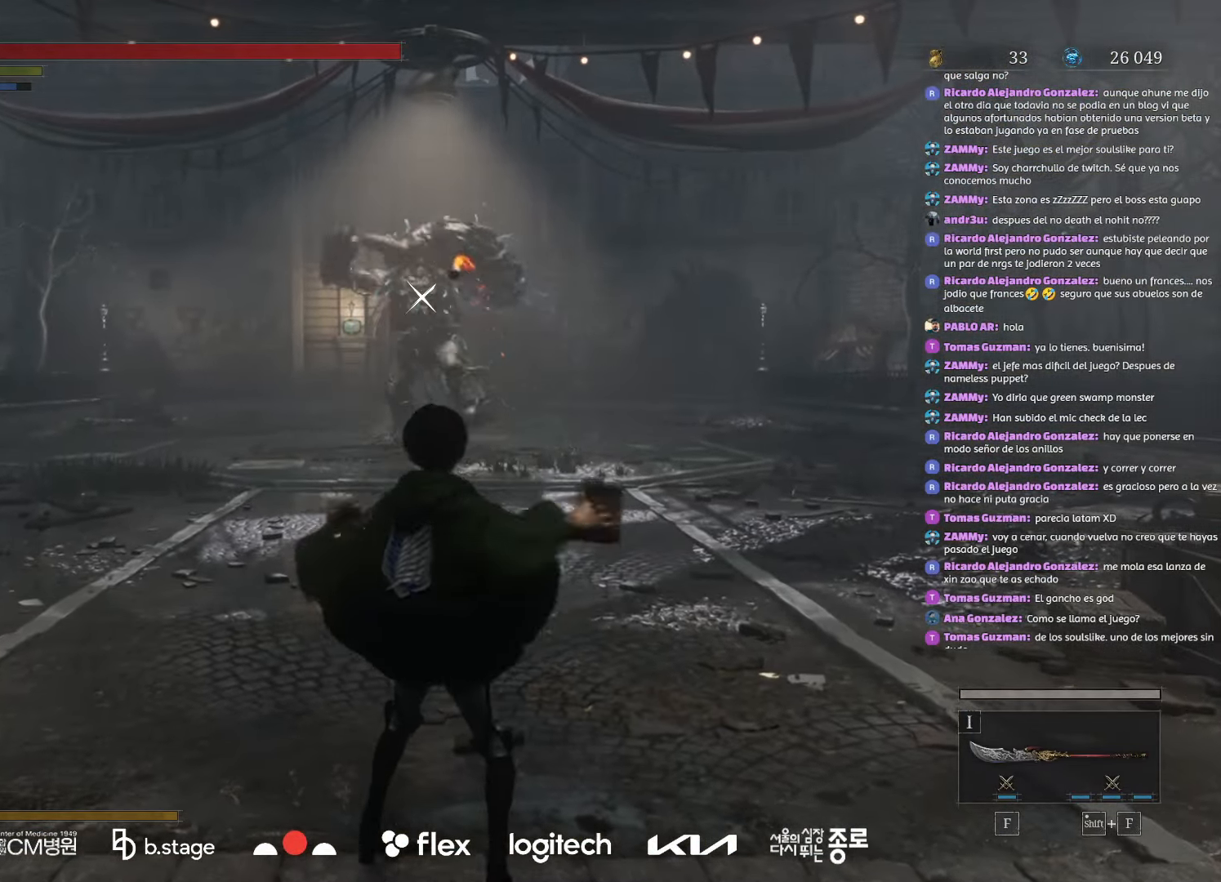
{"keys": [], "mouse": [], "events": [[50, "e", "down"], [134, "e", "up"], [234, "e", "down"], [317, "e", "up"], [417, "e", "down"], [500, "e", "up"]]}
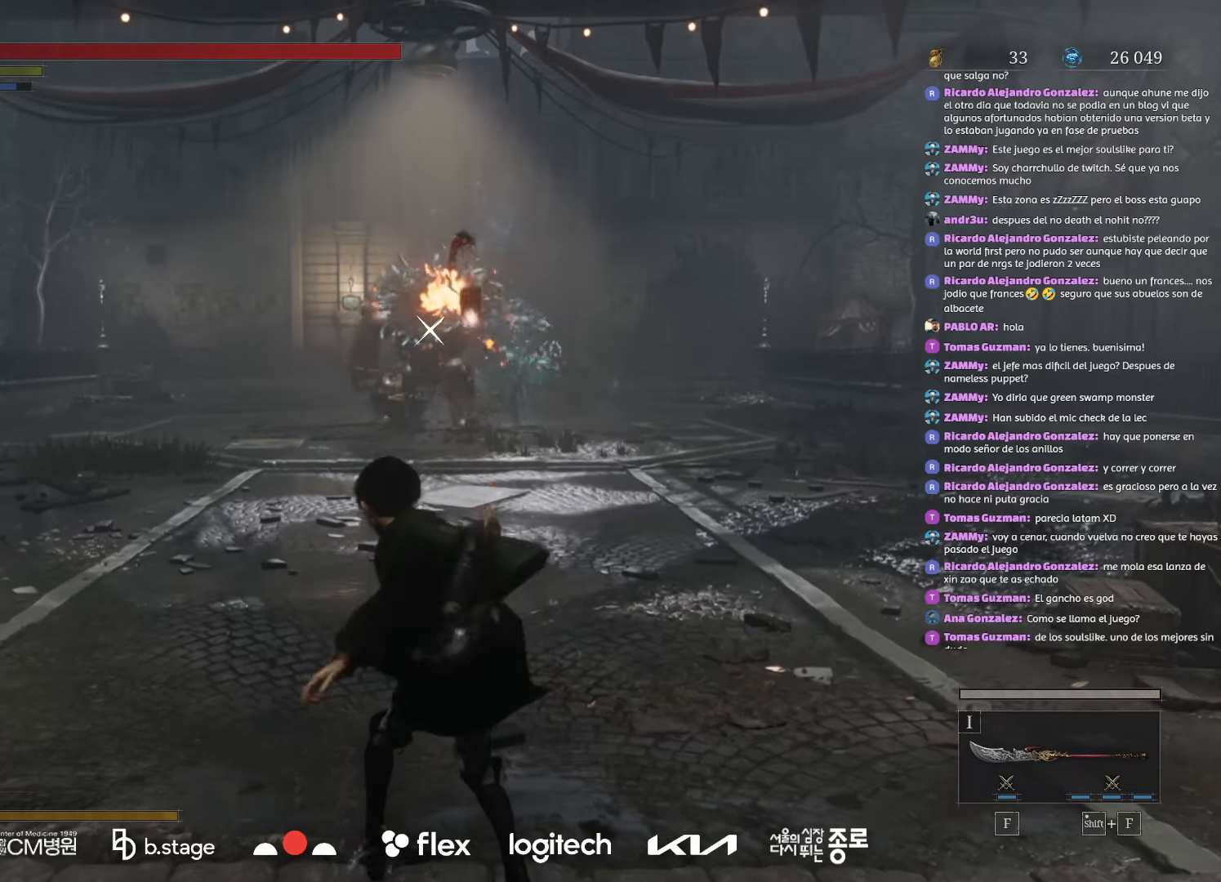
{"keys": ["e"], "mouse": [], "events": [[117, "e", "down"], [184, "e", "up"], [300, "e", "down"], [367, "e", "up"], [484, "e", "down"]]}
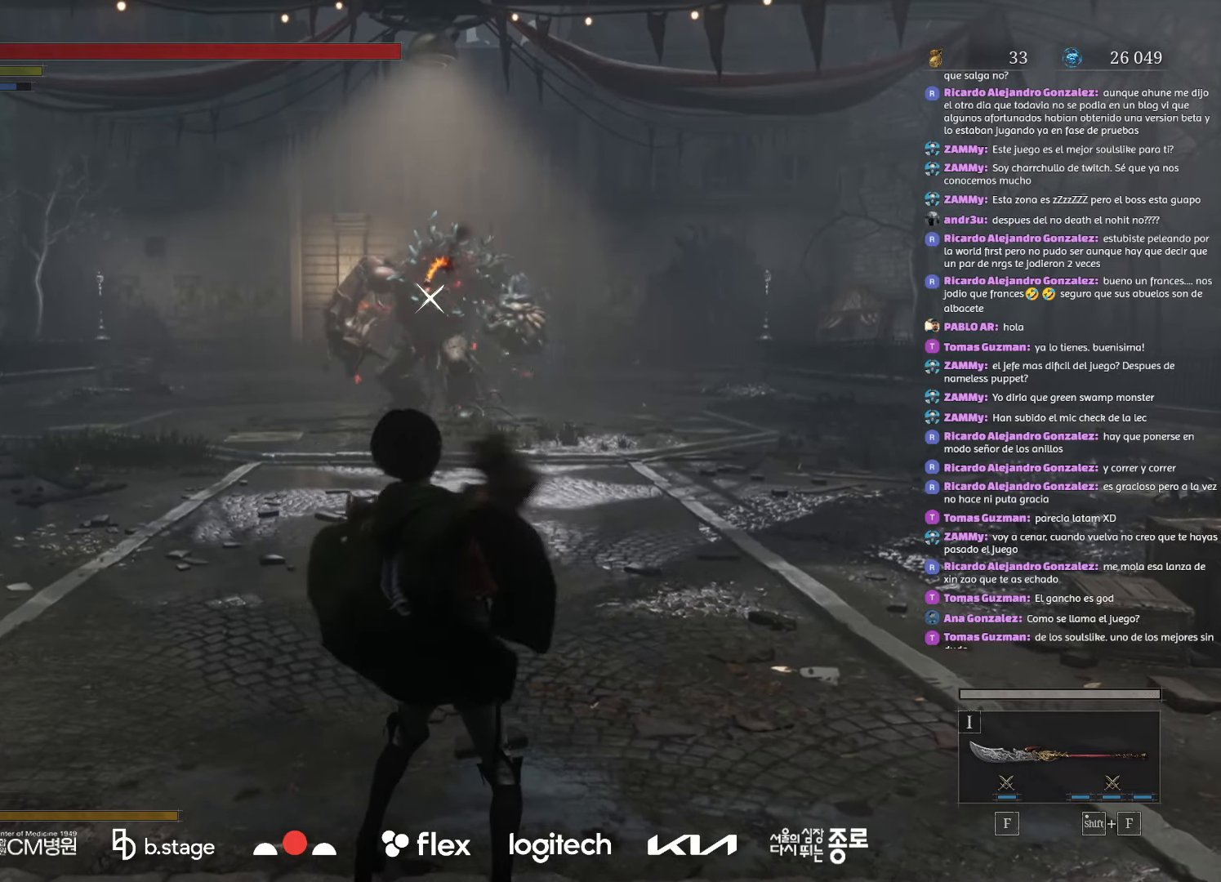
{"keys": [], "mouse": [], "events": [[67, "e", "up"], [150, "e", "down"], [250, "e", "up"], [350, "e", "down"], [434, "e", "up"]]}
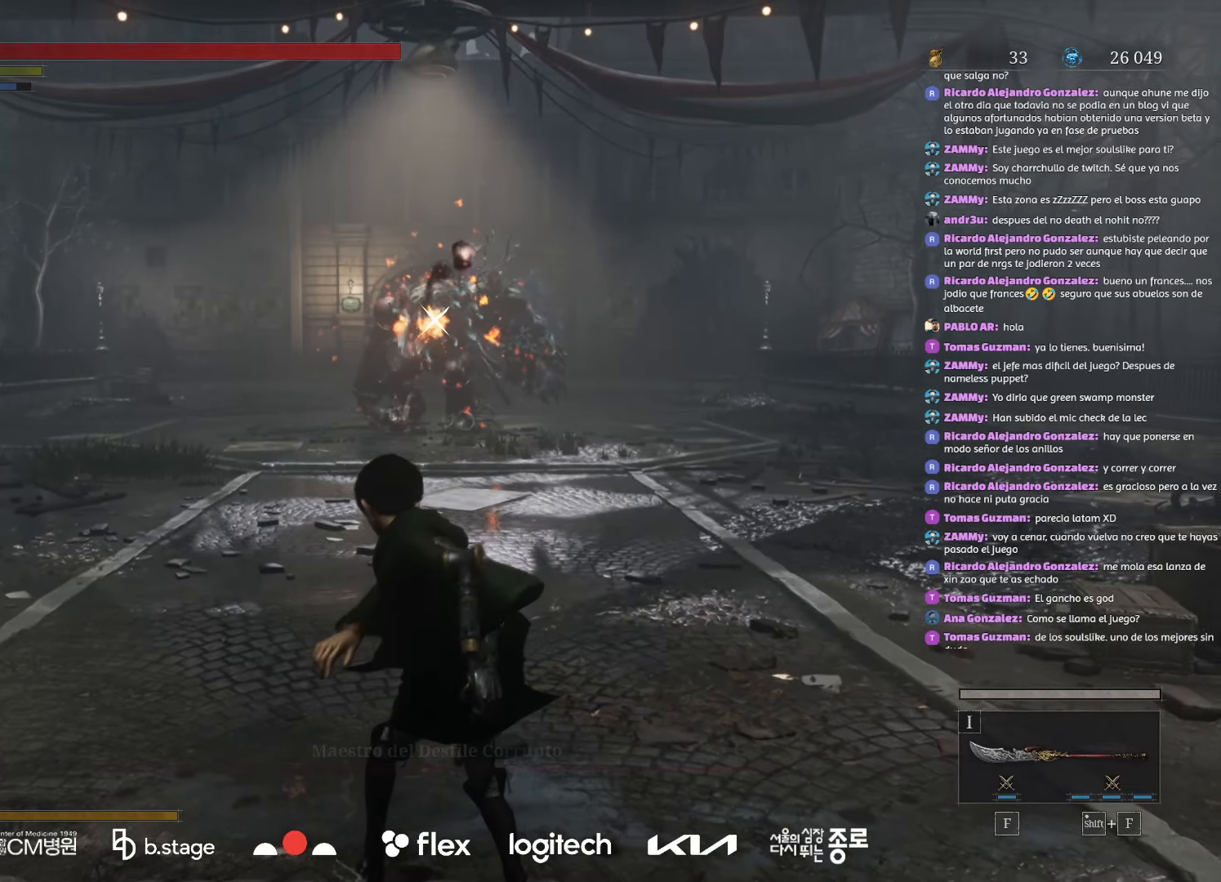
{"keys": [], "mouse": [], "events": [[34, "e", "down"], [100, "e", "up"], [217, "e", "down"], [300, "e", "up"], [400, "e", "down"], [500, "e", "up"]]}
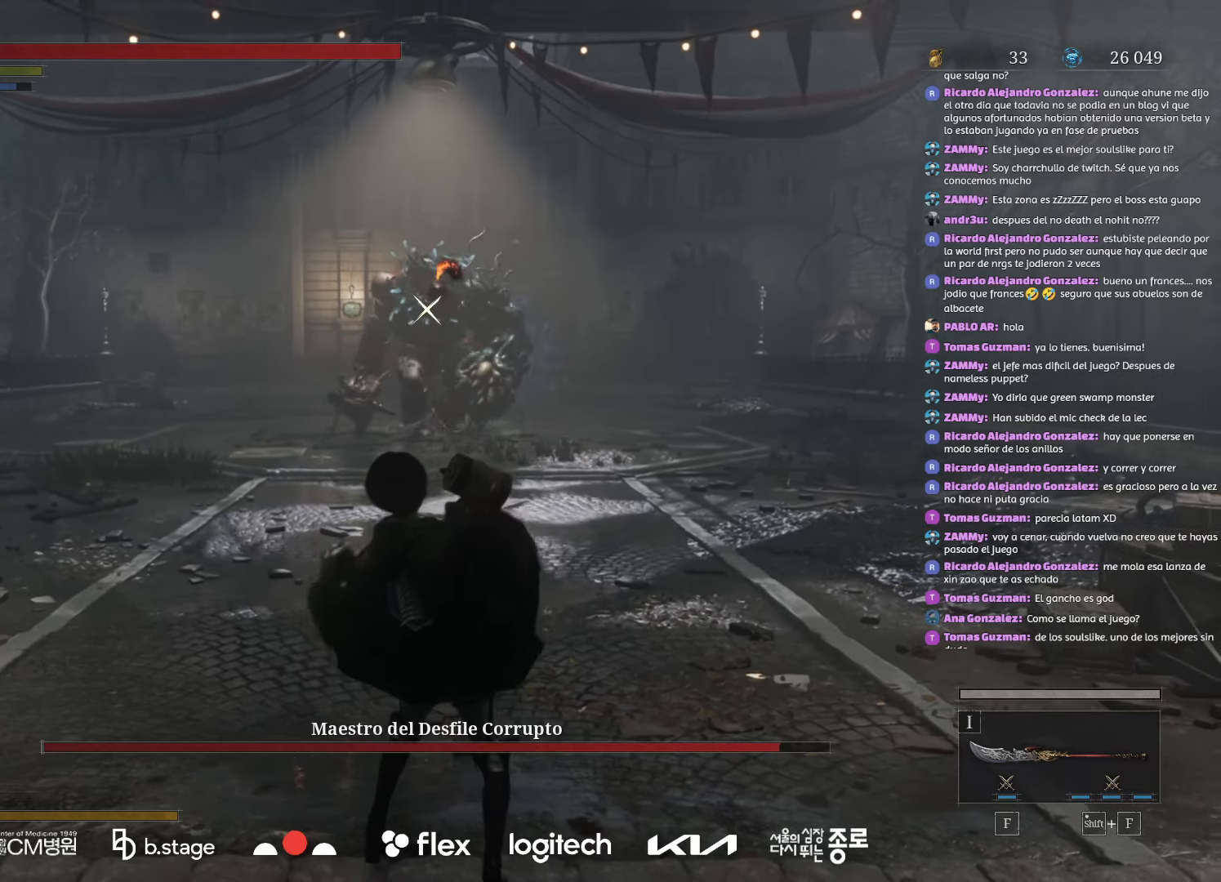
{"keys": [], "mouse": [], "events": [[100, "e", "down"], [200, "e", "up"], [367, "e", "down"], [500, "e", "up"]]}
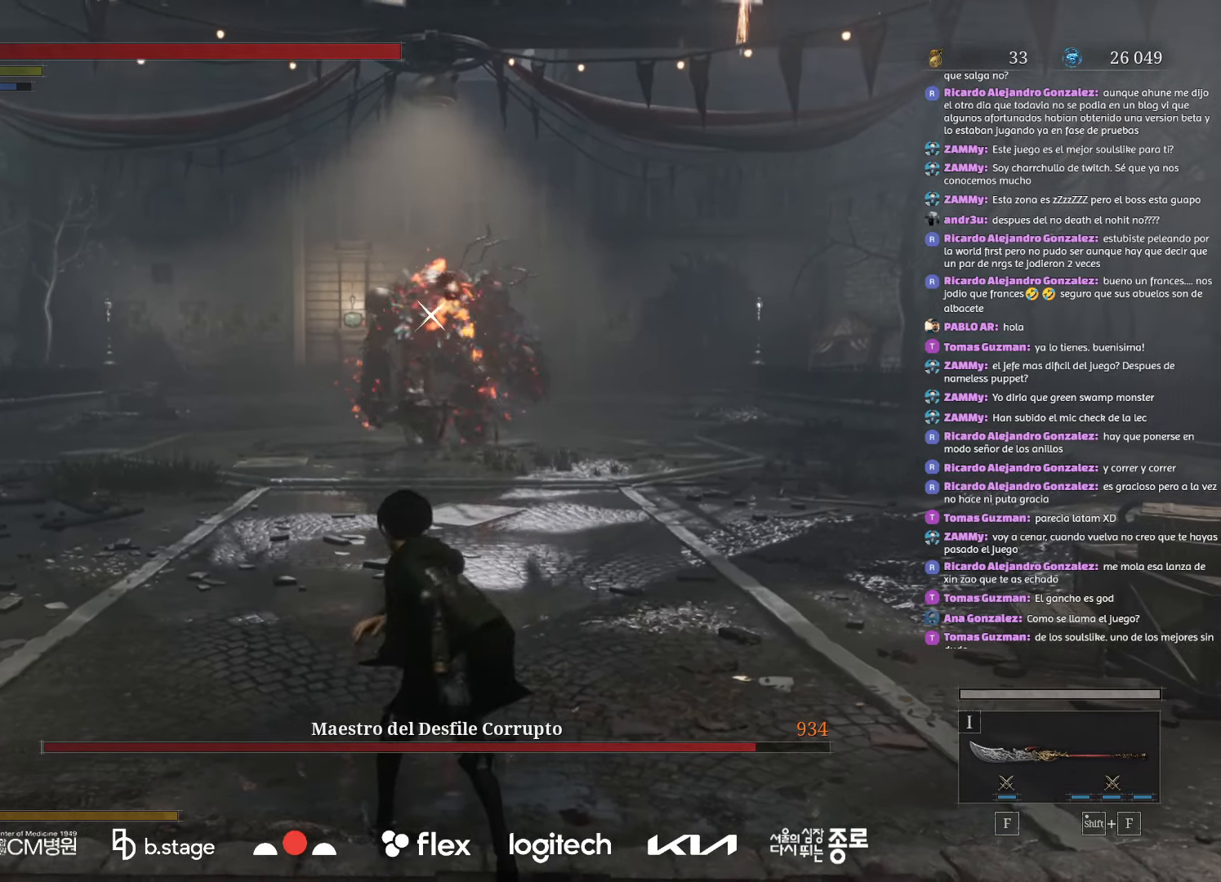
{"keys": [], "mouse": [], "events": [[100, "e", "down"], [217, "e", "up"]]}
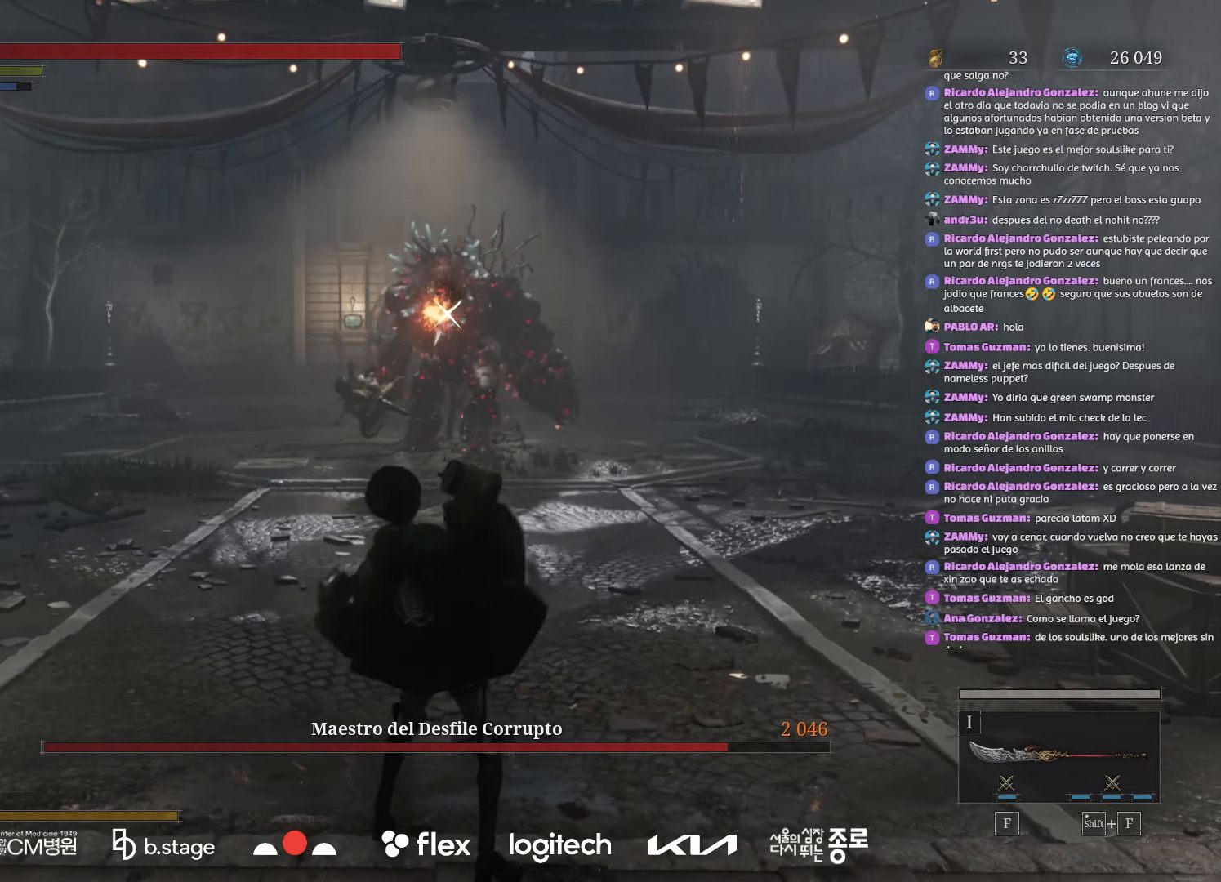
{"keys": ["w"], "mouse": [], "events": [[234, "w", "down"]]}
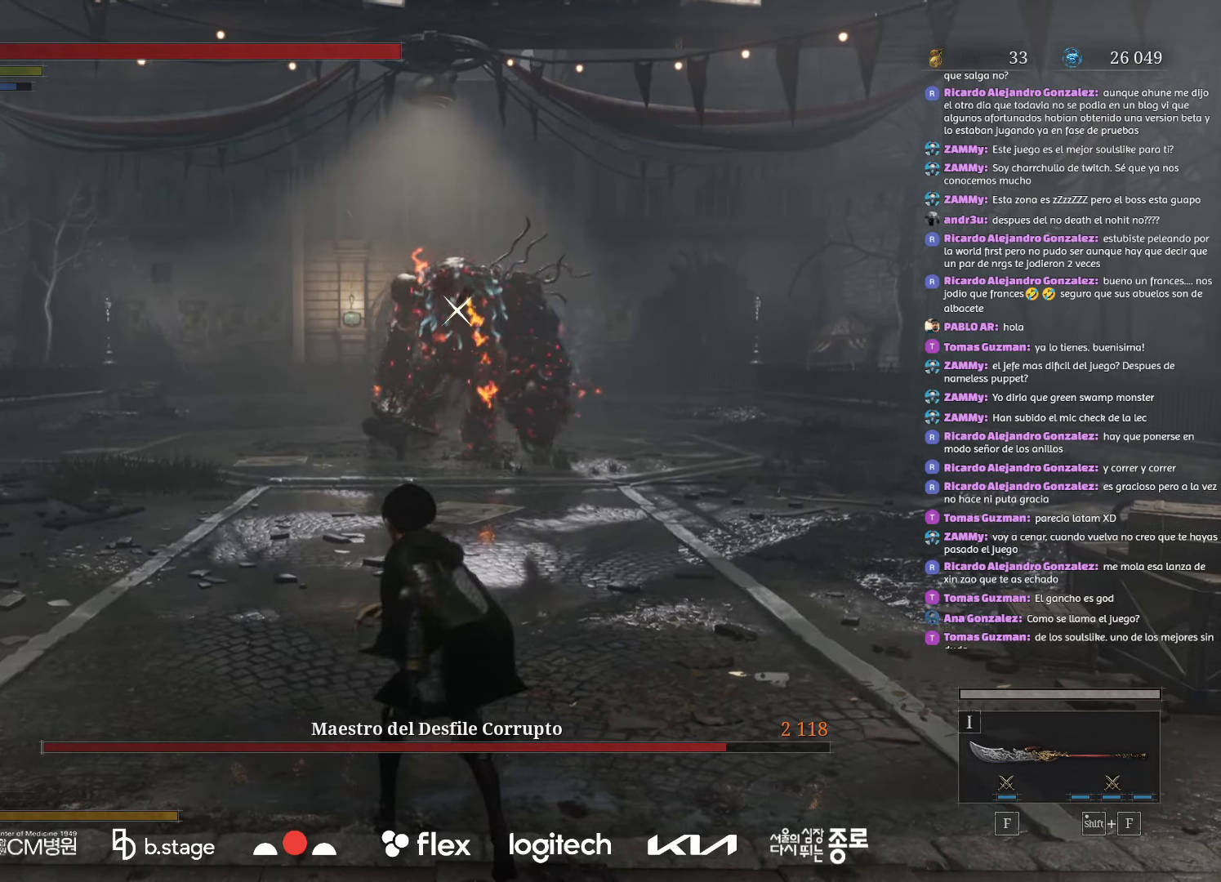
{"keys": ["w"], "mouse": [], "events": [[217, "e", "down"], [334, "e", "up"]]}
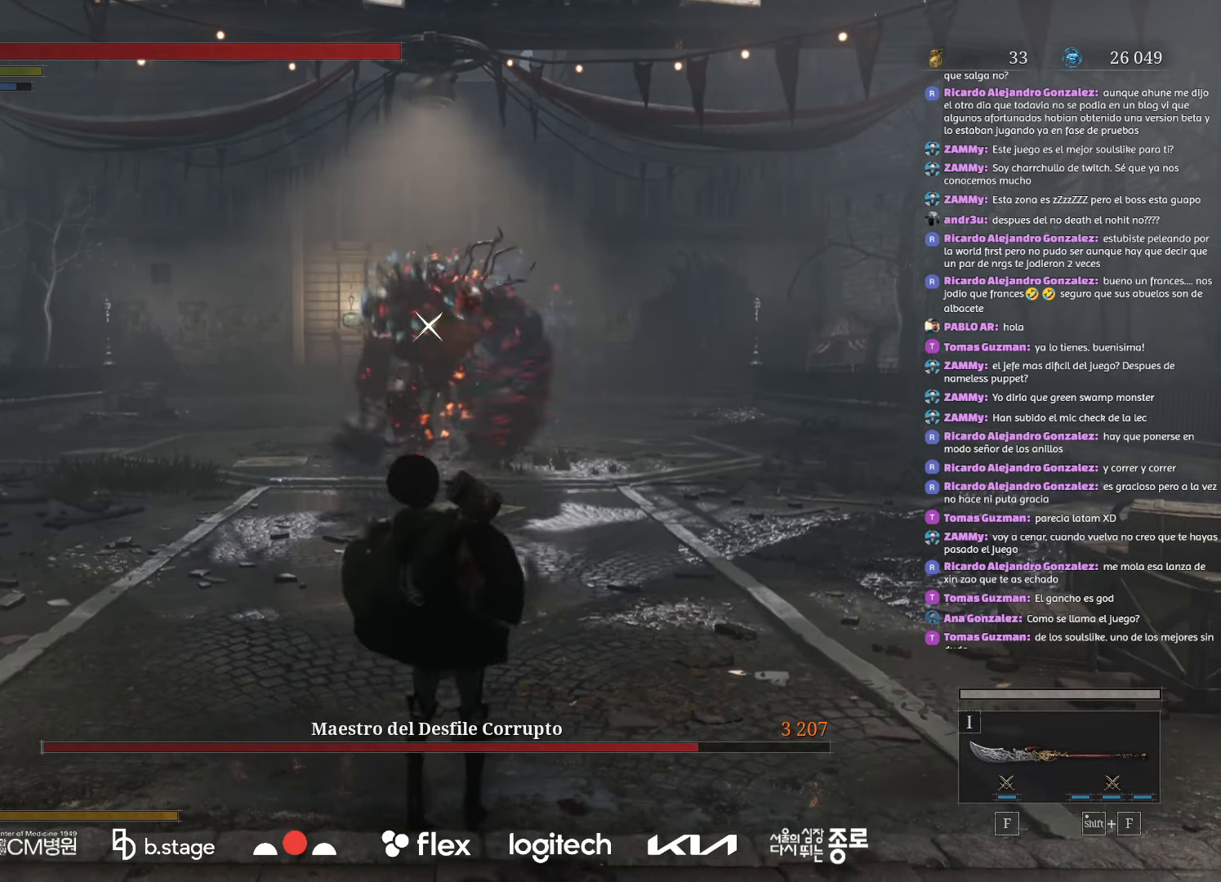
{"keys": ["w"], "mouse": [], "events": []}
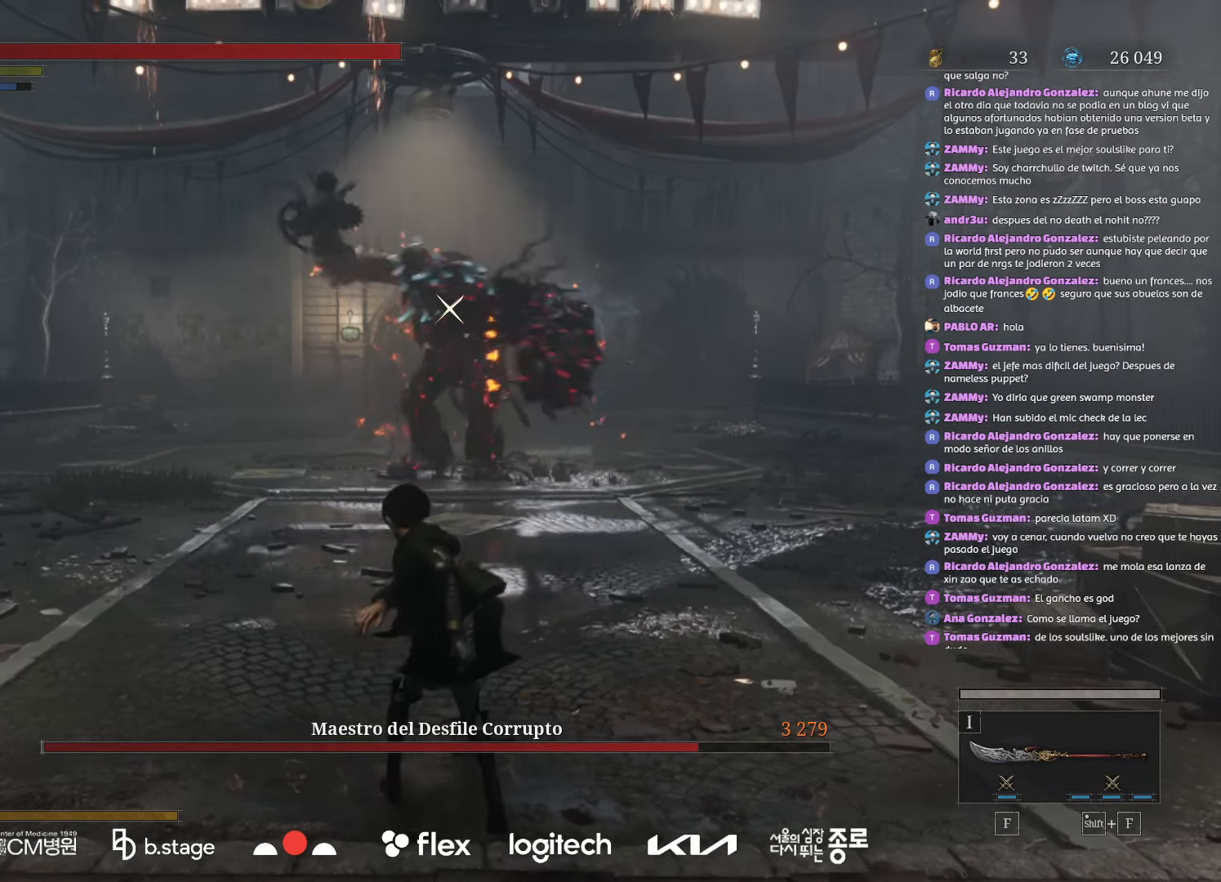
{"keys": ["w"], "mouse": [], "events": []}
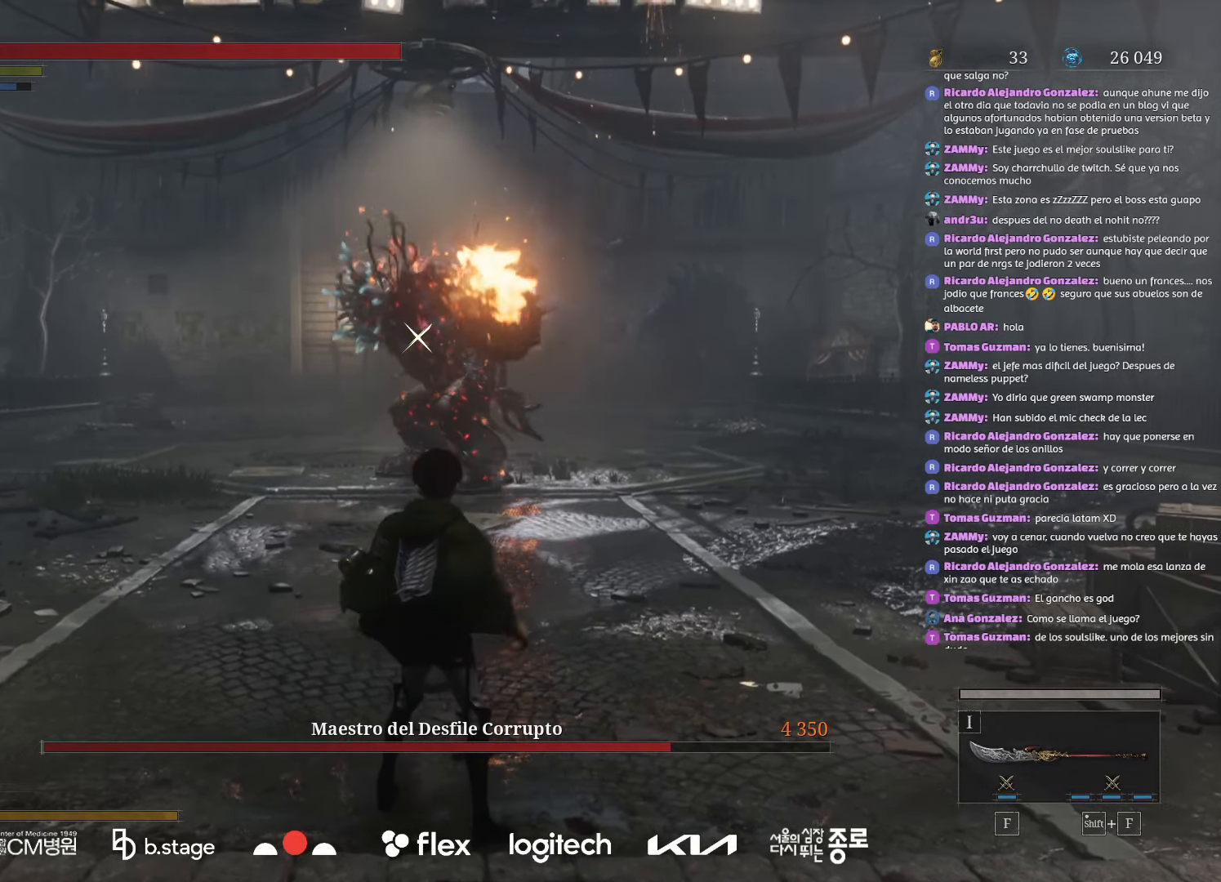
{"keys": ["w"], "mouse": [], "events": []}
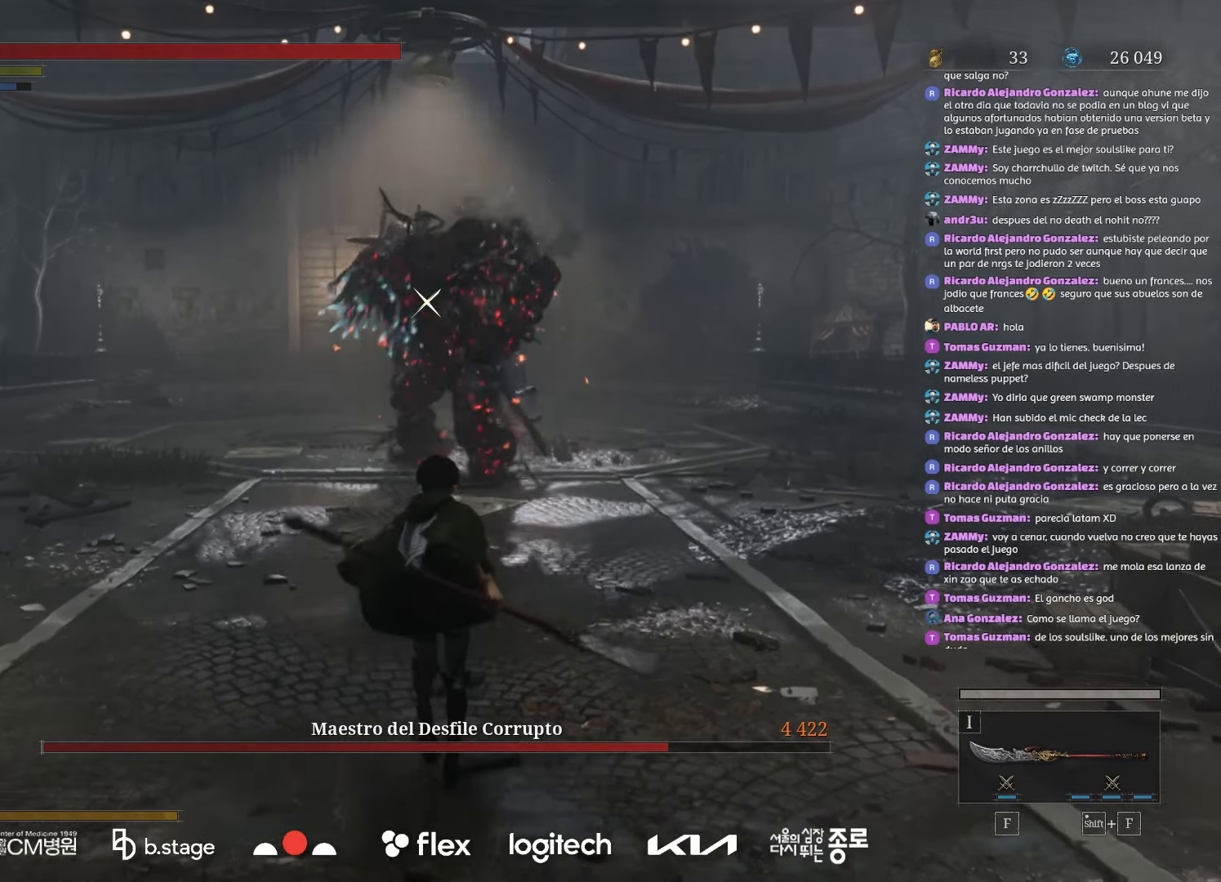
{"keys": [], "mouse": [], "events": [[134, "w", "up"]]}
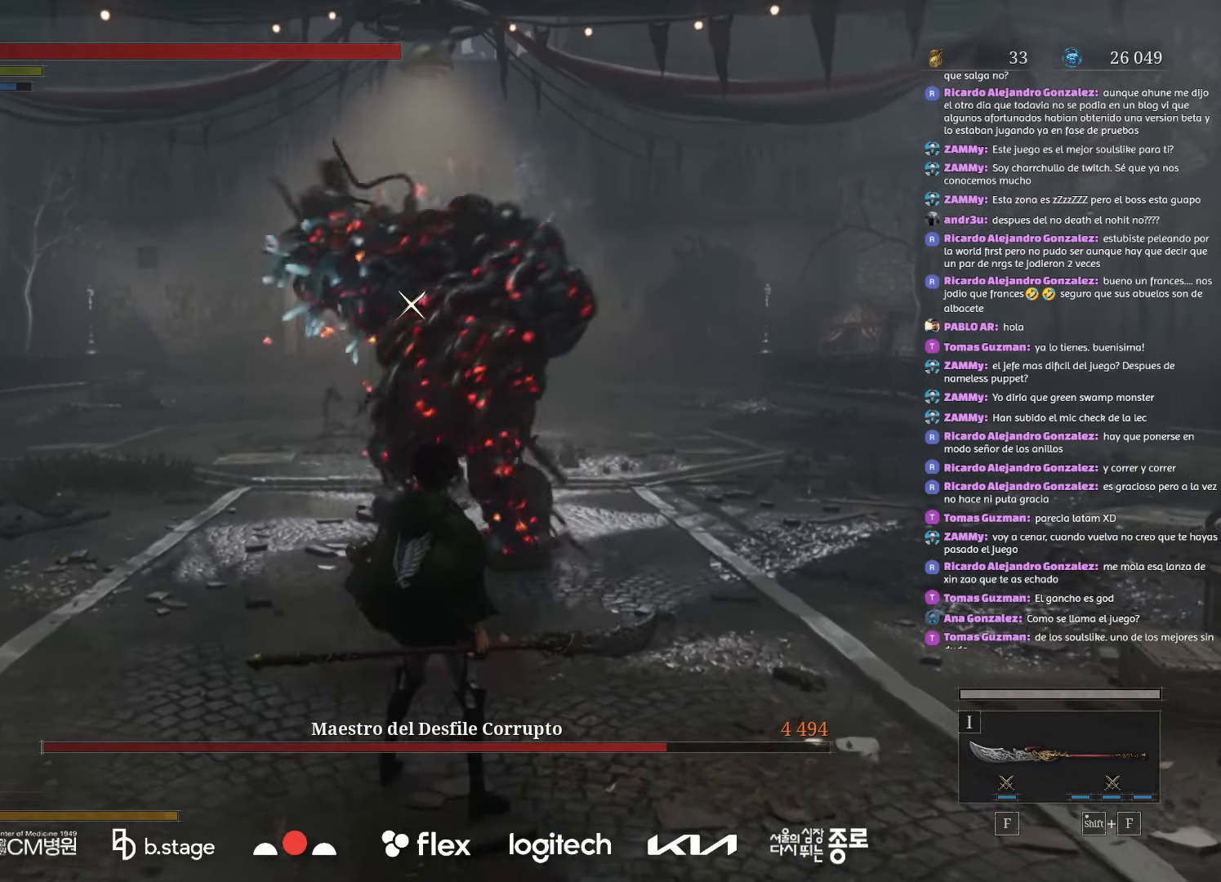
{"keys": ["f"], "mouse": [], "events": [[500, "f", "down"]]}
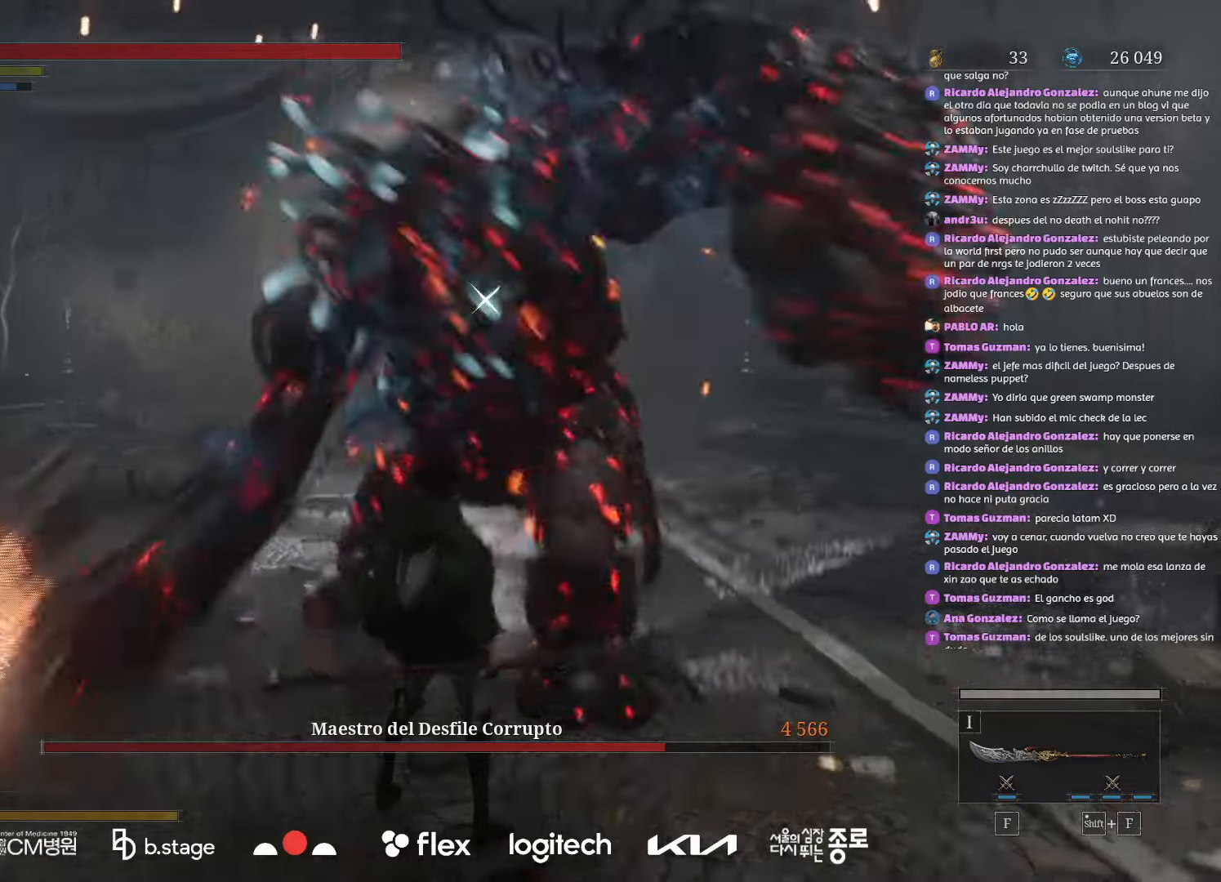
{"keys": [], "mouse": ["right"], "events": [[134, "f", "up"], [317, "mouse_right", "down"]]}
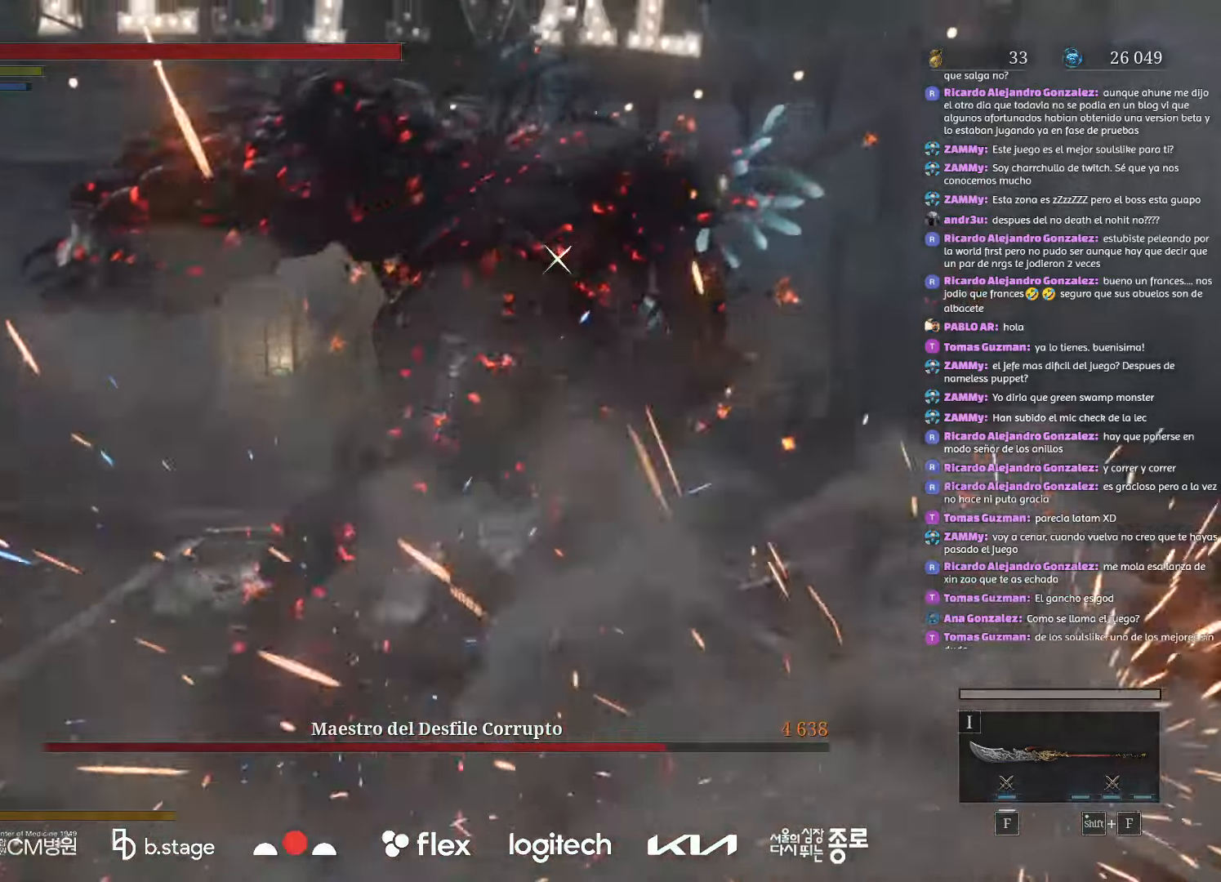
{"keys": [], "mouse": [], "events": [[67, "mouse_right", "up"]]}
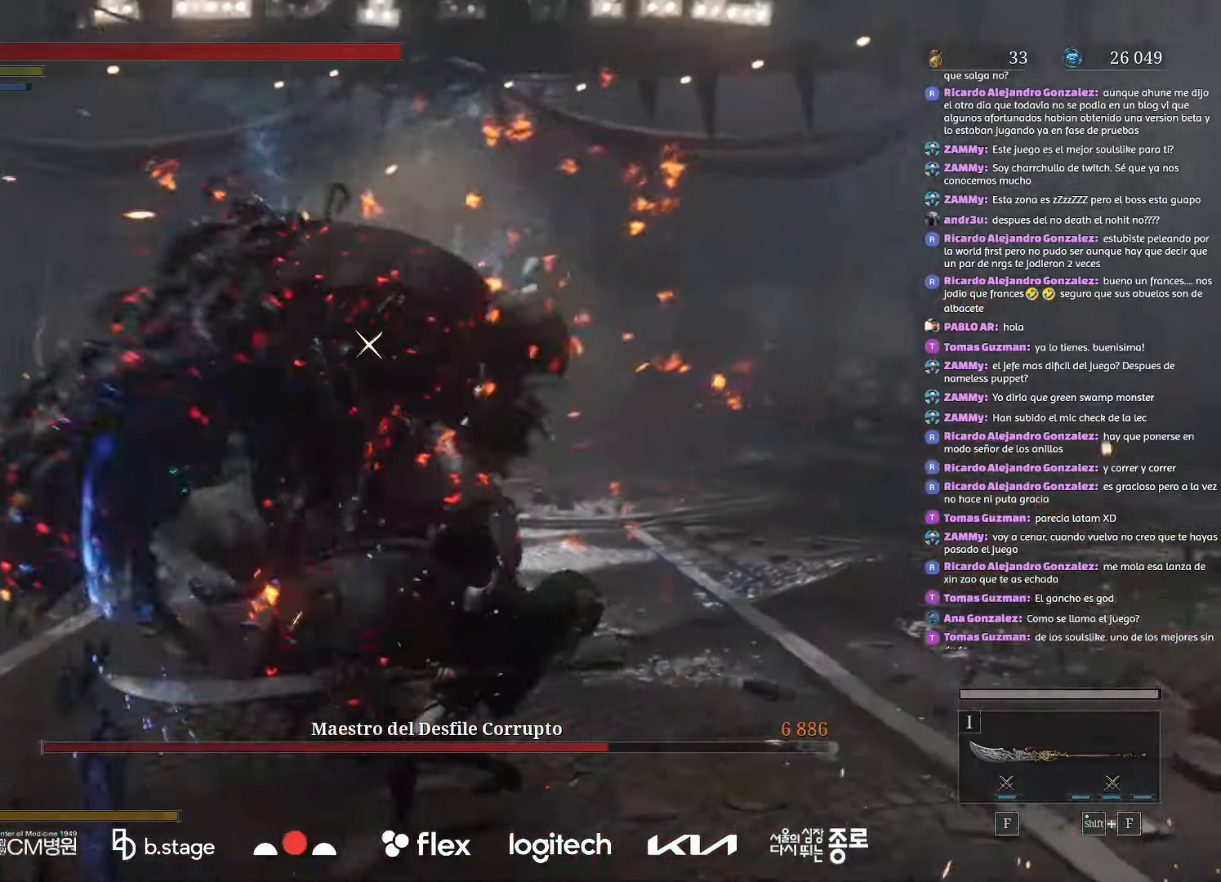
{"keys": [], "mouse": [], "events": [[250, "f", "down"], [417, "f", "up"]]}
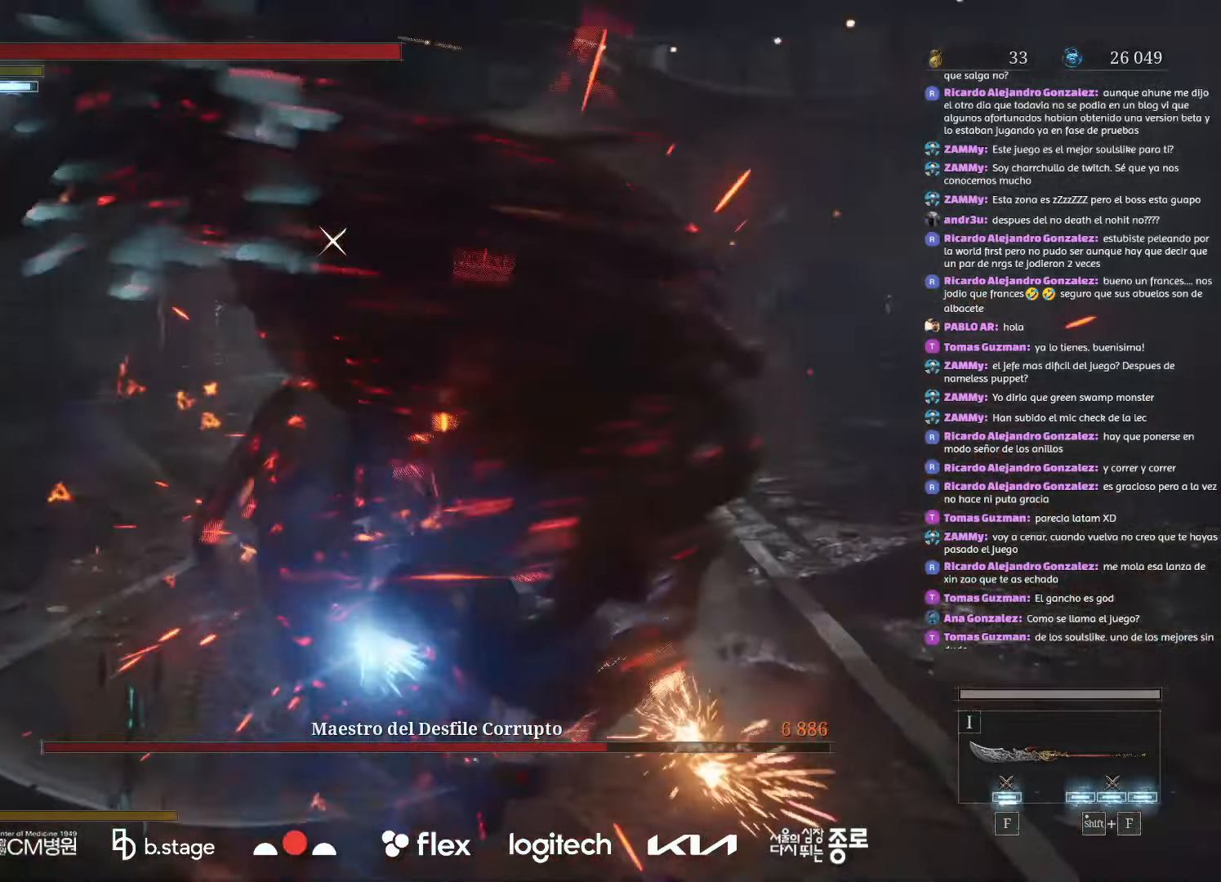
{"keys": [], "mouse": [], "events": [[200, "mouse_right", "down"], [434, "mouse_right", "up"]]}
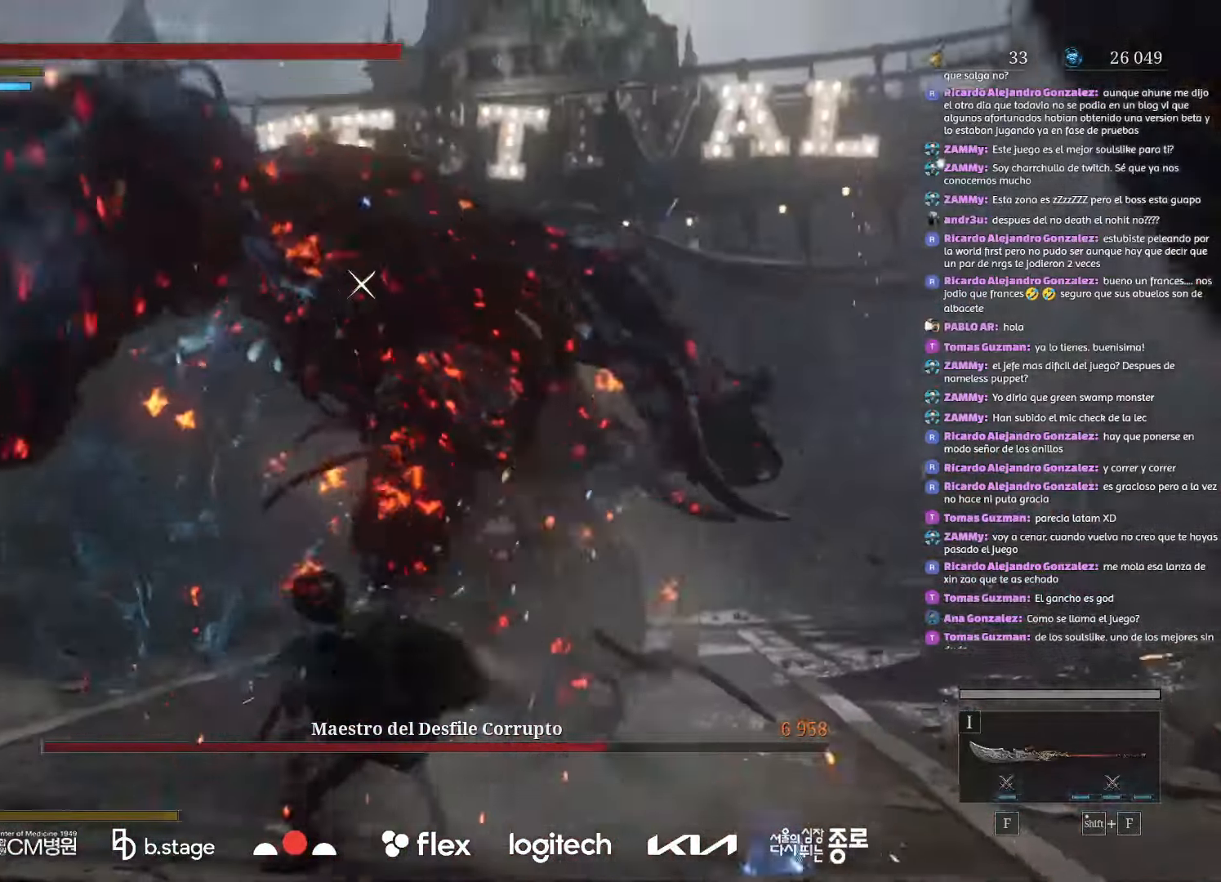
{"keys": [], "mouse": ["right"], "events": [[284, "mouse_right", "down"]]}
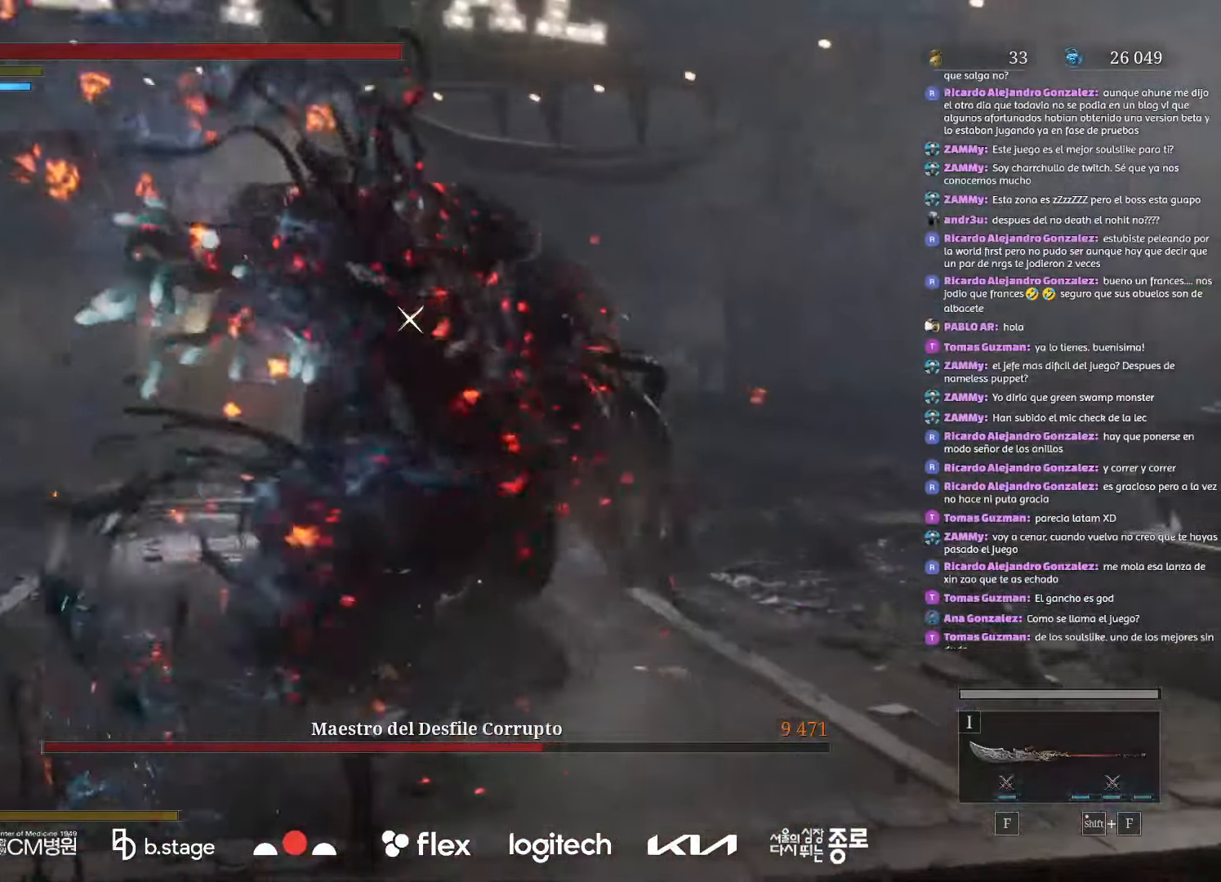
{"keys": [], "mouse": [], "events": [[34, "mouse_right", "up"]]}
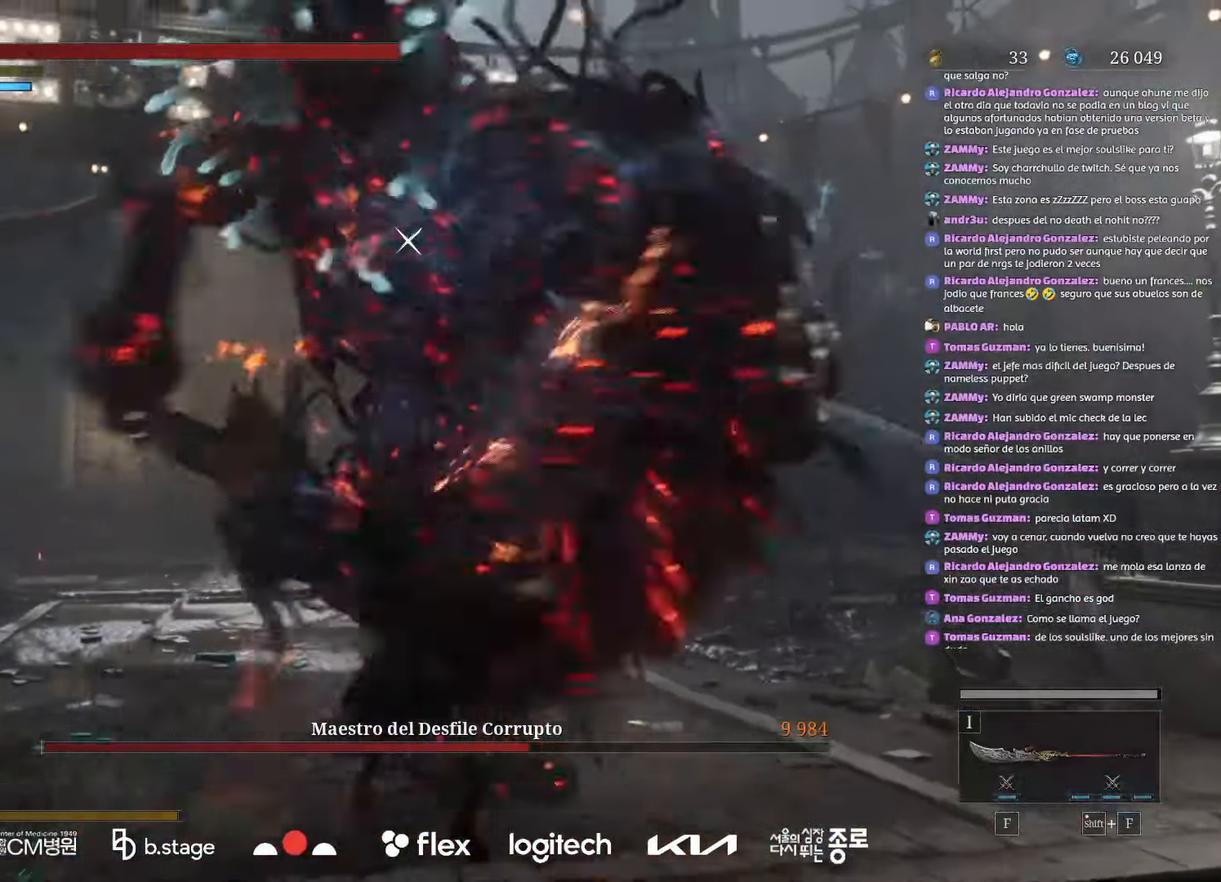
{"keys": [], "mouse": [], "events": []}
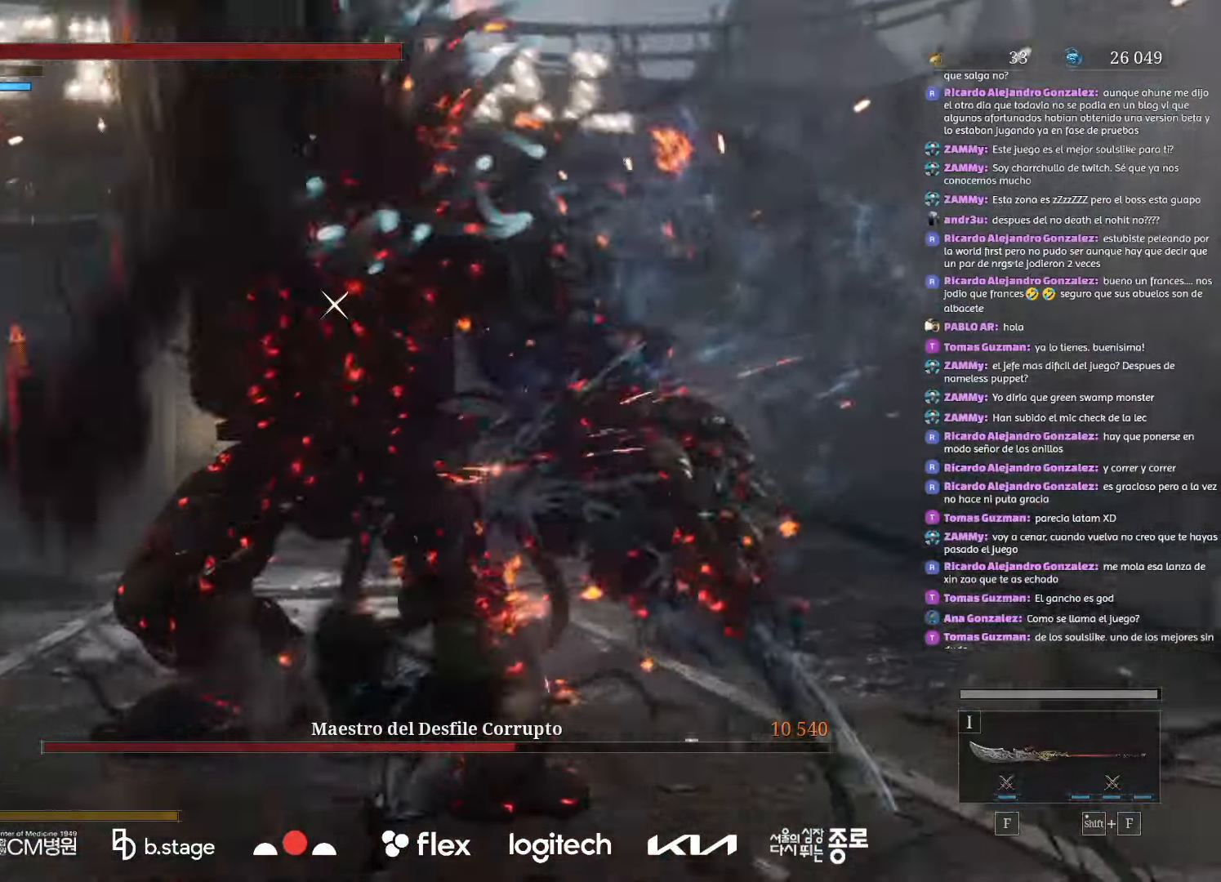
{"keys": [], "mouse": [], "events": [[250, "mouse_right", "down"], [417, "mouse_right", "up"]]}
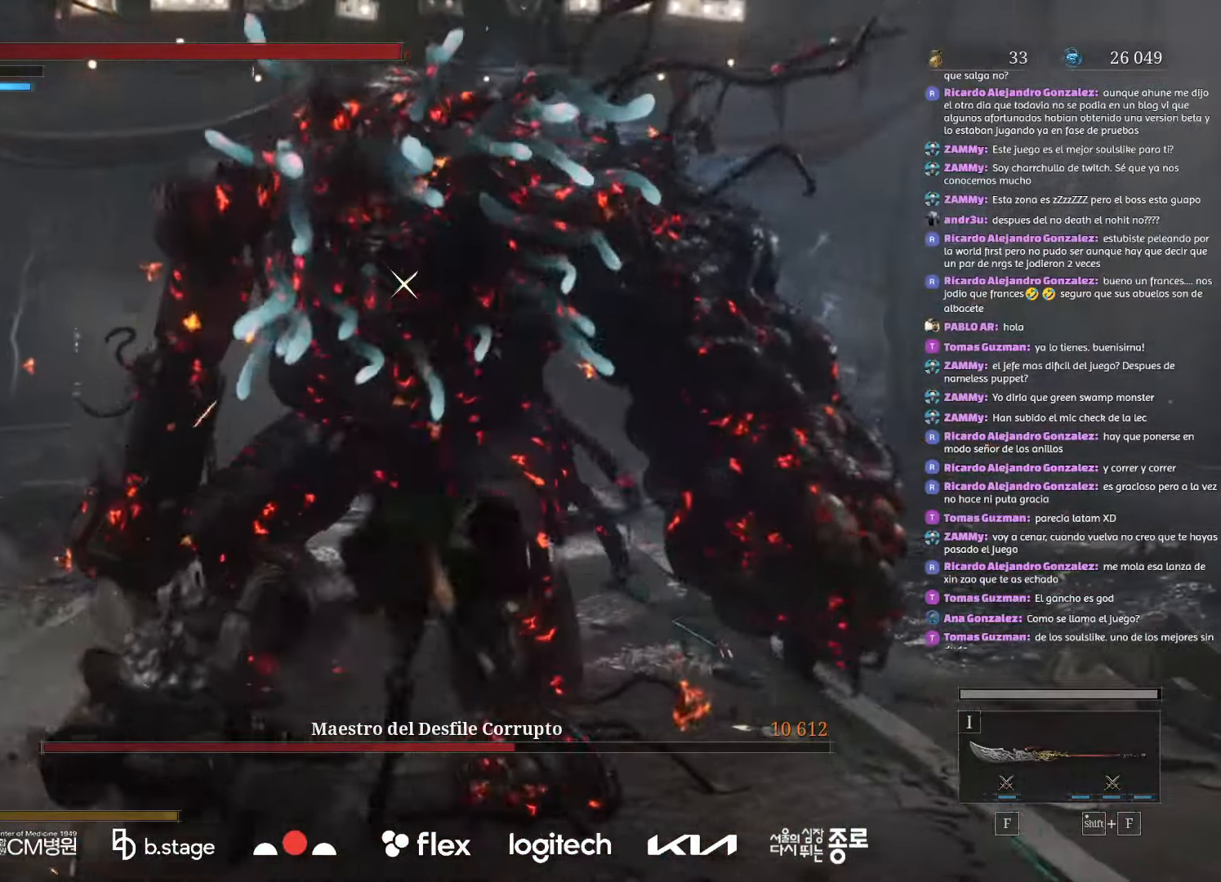
{"keys": [], "mouse": [], "events": []}